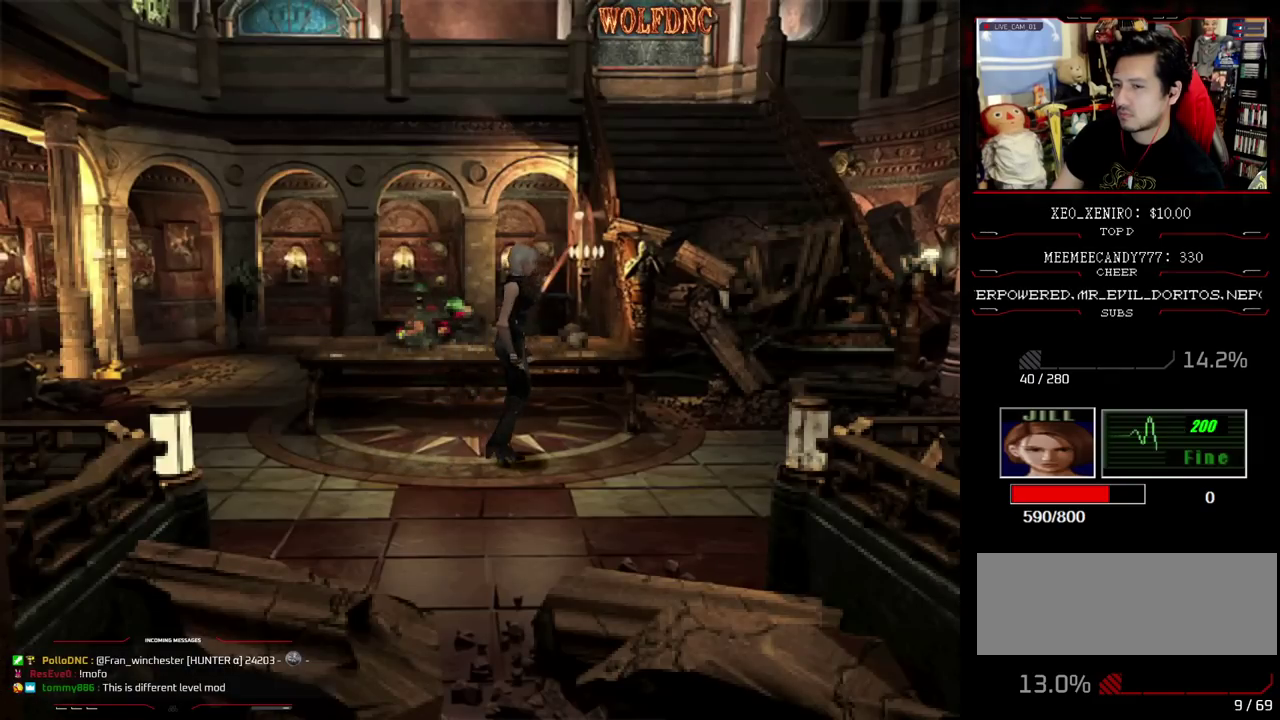
Gameplay with a controller (PlayStation layout); each line is a JSON object with the inputs held at the frame after it. "events" lists button and stick changes between this image and that frame as [ms after this image, input, new state], when the widget could be followed in between. Not read: L3 R3.
{"buttons": ["CROSS", "R1"], "events": [[117, "DPAD_DOWN", "up"], [117, "SQUARE", "up"], [300, "R1", "down"], [450, "CROSS", "down"]]}
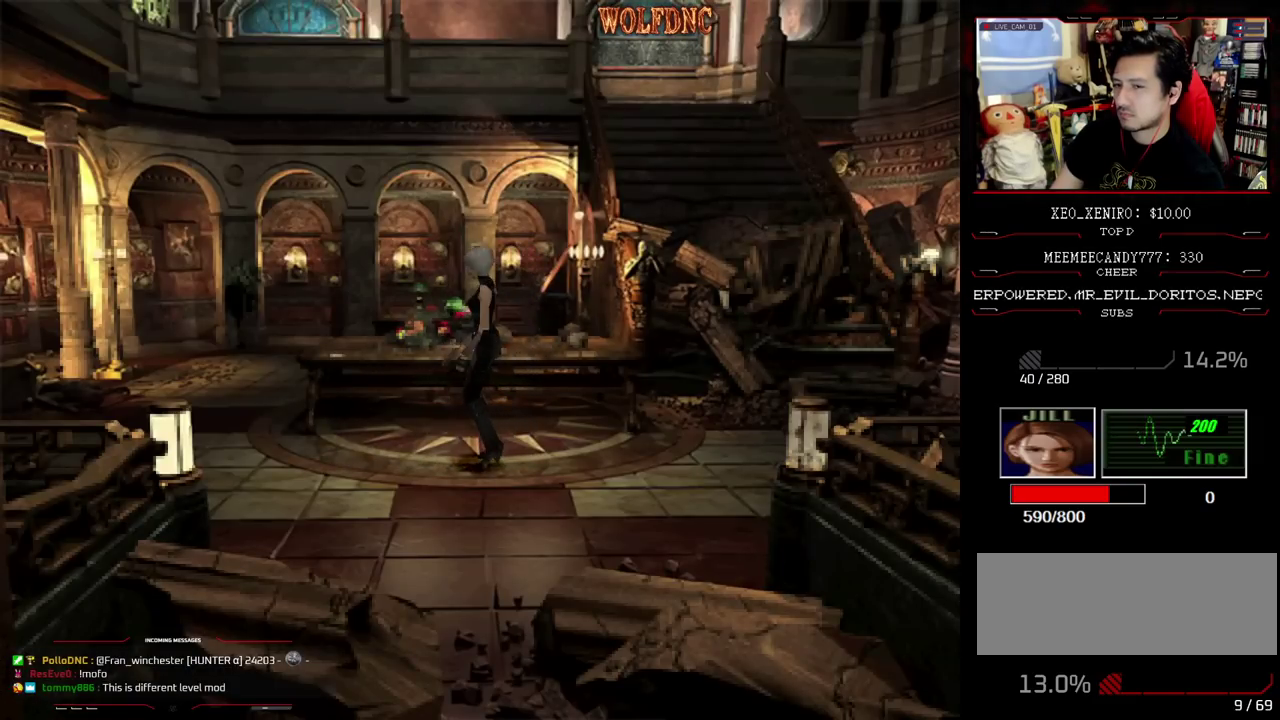
{"buttons": ["CROSS", "R1"], "events": [[417, "R1", "up"], [467, "R1", "down"]]}
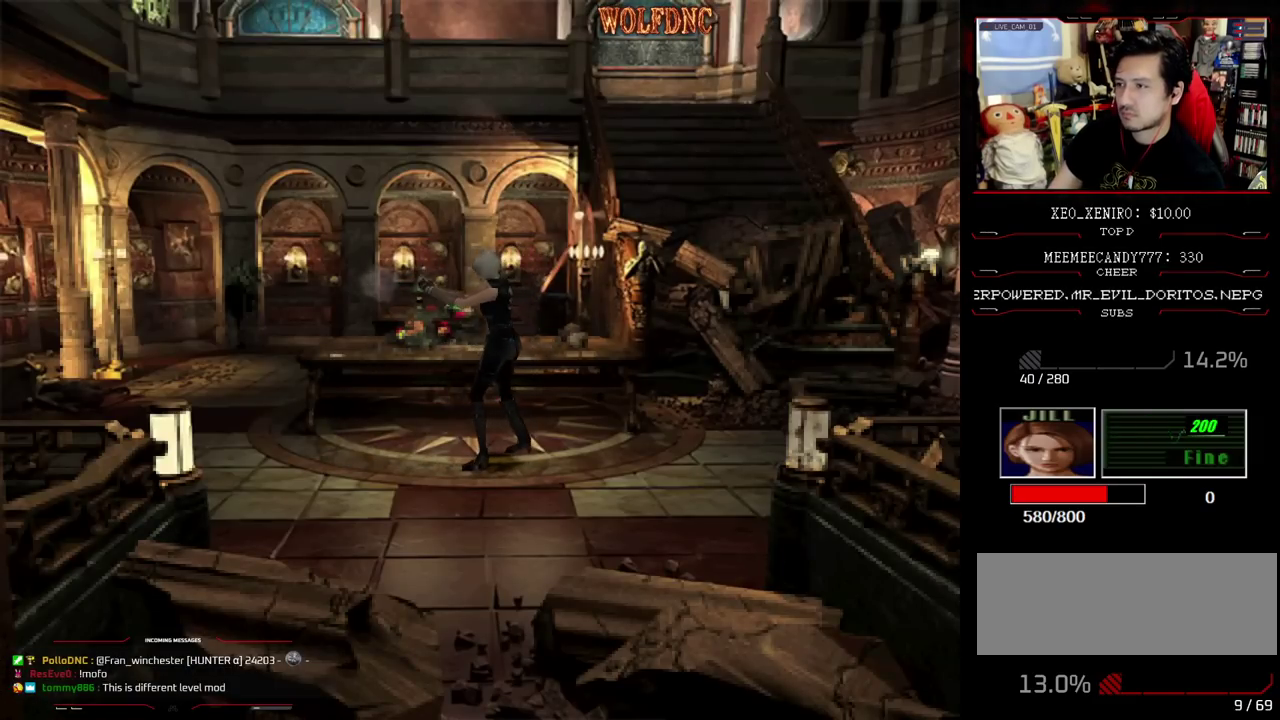
{"buttons": ["CROSS", "R1"], "events": [[17, "R1", "up"], [67, "R1", "down"]]}
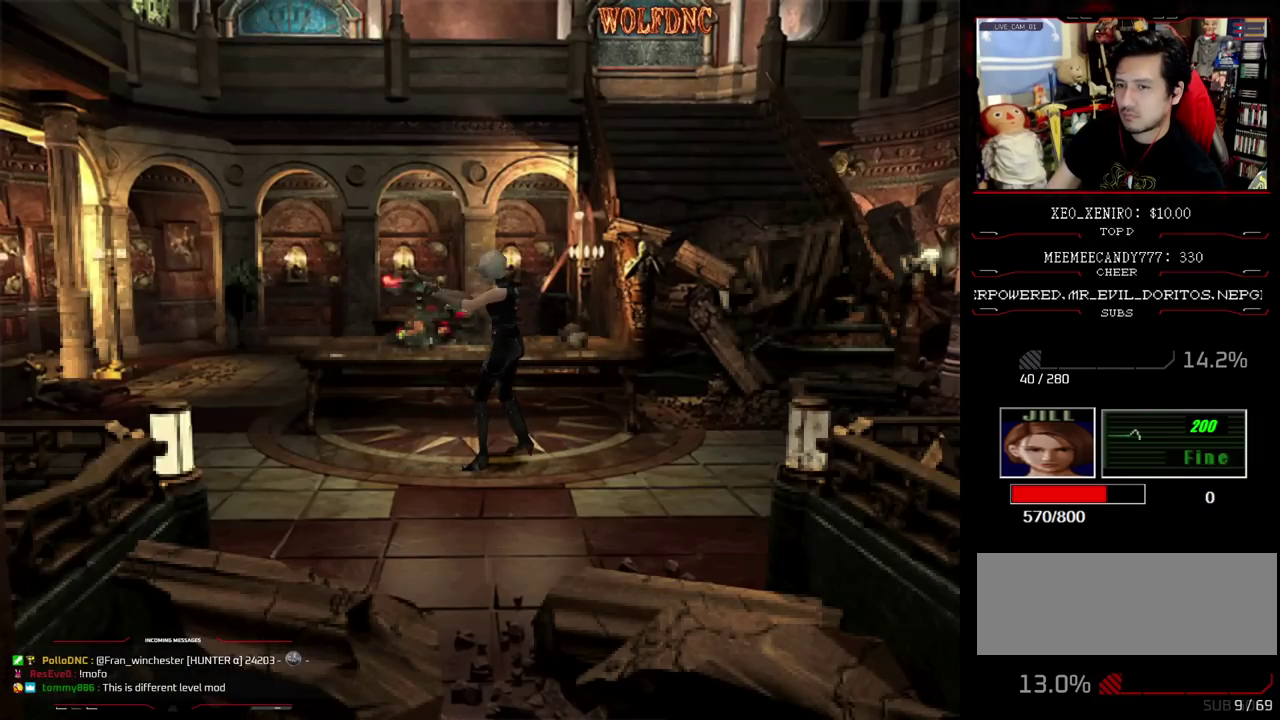
{"buttons": ["CROSS", "R1"], "events": [[450, "R1", "up"], [500, "R1", "down"]]}
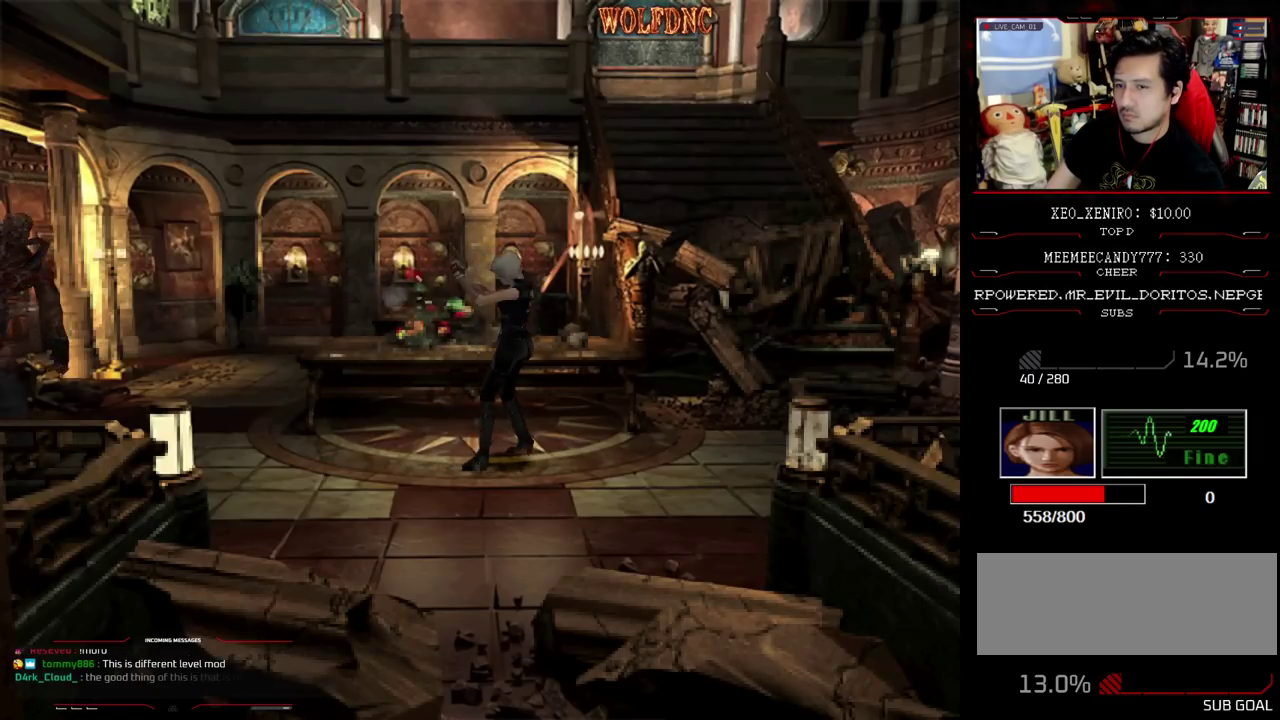
{"buttons": ["CROSS", "R1"], "events": [[133, "R1", "up"], [183, "R1", "down"], [317, "R1", "up"], [367, "R1", "down"]]}
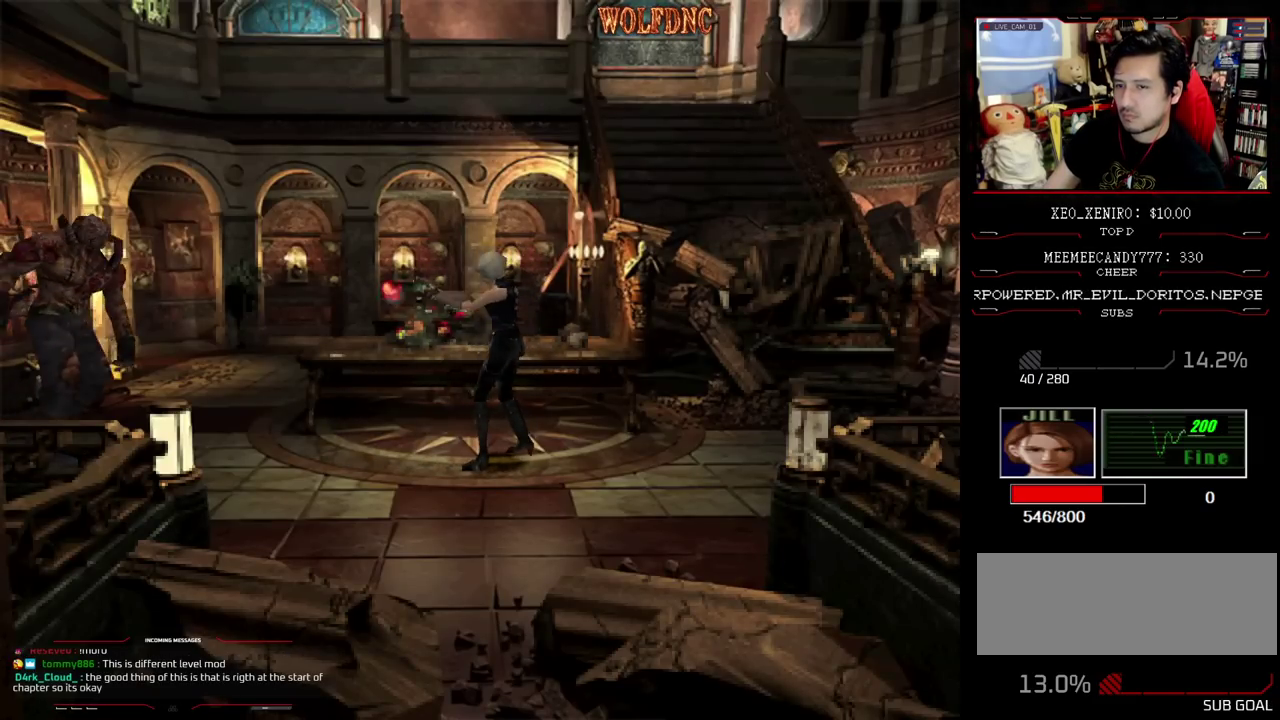
{"buttons": [], "events": [[200, "CROSS", "up"], [250, "R1", "up"]]}
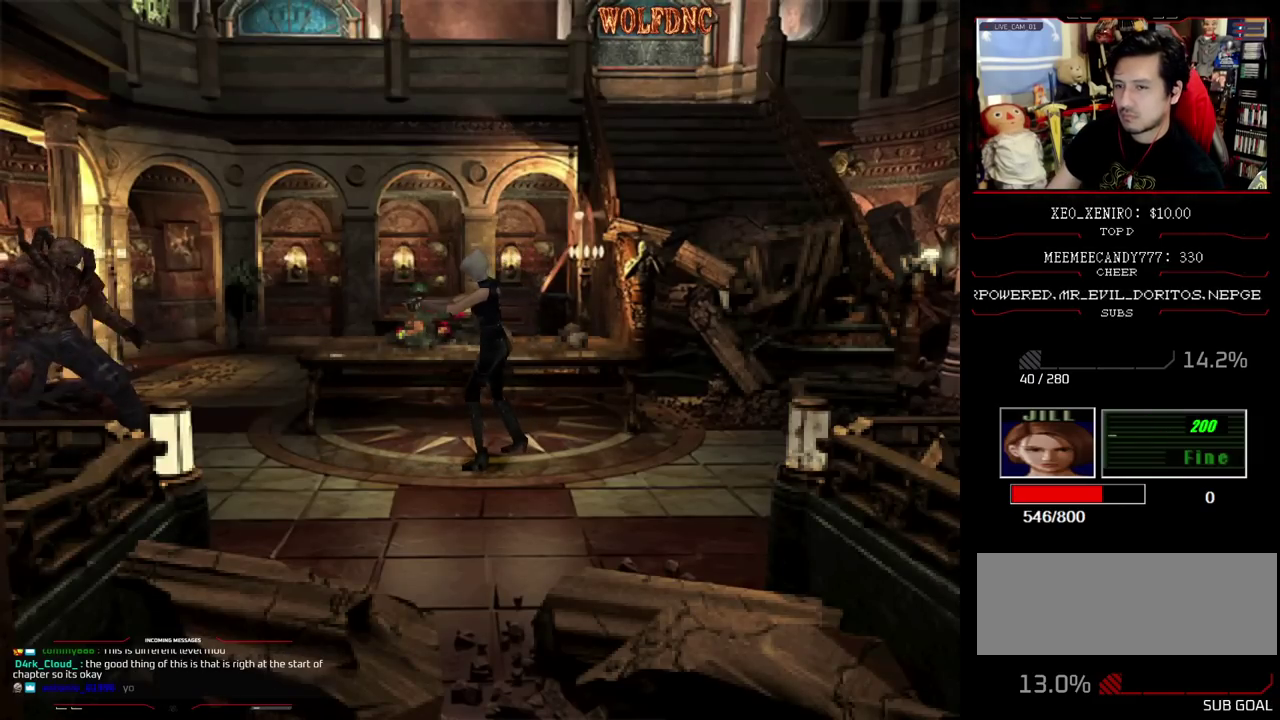
{"buttons": ["SQUARE", "DPAD_UP", "DPAD_RIGHT"], "events": [[117, "DPAD_RIGHT", "down"], [217, "DPAD_UP", "down"], [267, "SQUARE", "down"]]}
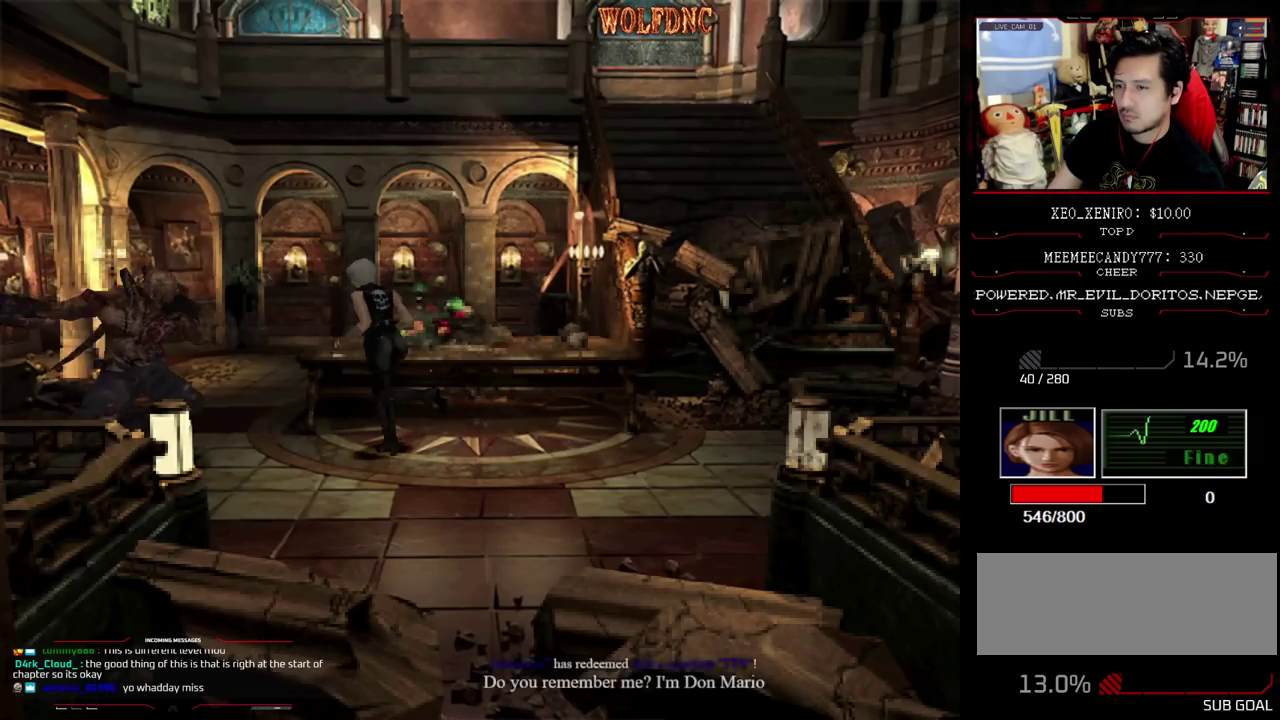
{"buttons": ["SQUARE", "DPAD_UP", "DPAD_LEFT"], "events": [[50, "DPAD_RIGHT", "up"], [233, "DPAD_LEFT", "down"]]}
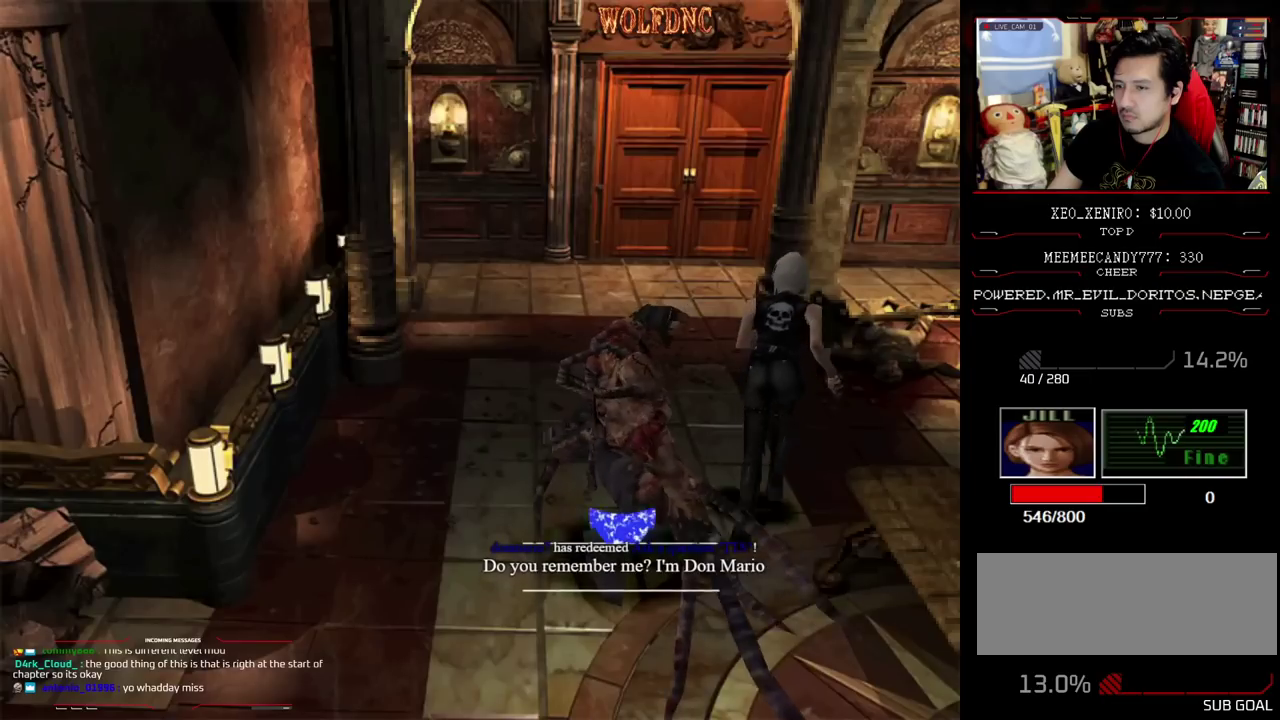
{"buttons": ["CROSS", "R1"], "events": [[17, "DPAD_LEFT", "up"], [250, "DPAD_LEFT", "down"], [333, "R1", "down"], [433, "CROSS", "down"], [433, "DPAD_LEFT", "up"], [433, "DPAD_UP", "up"], [433, "SQUARE", "up"]]}
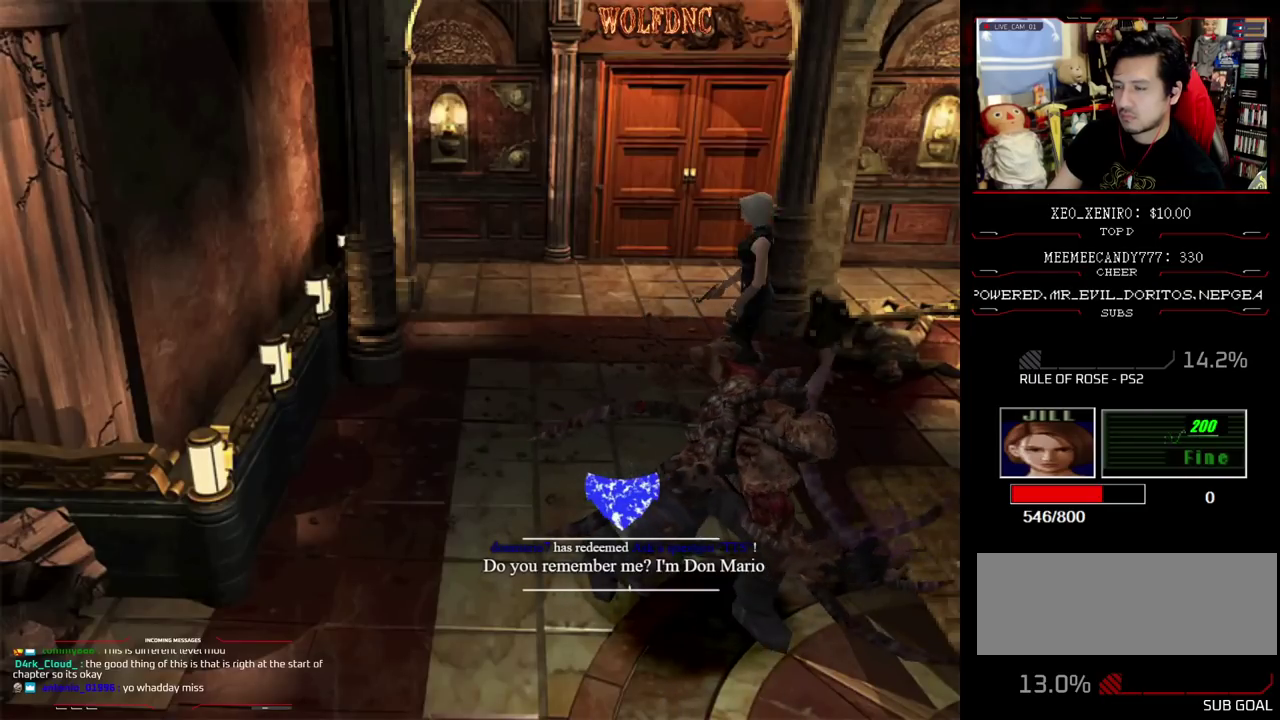
{"buttons": ["CROSS", "R1"], "events": []}
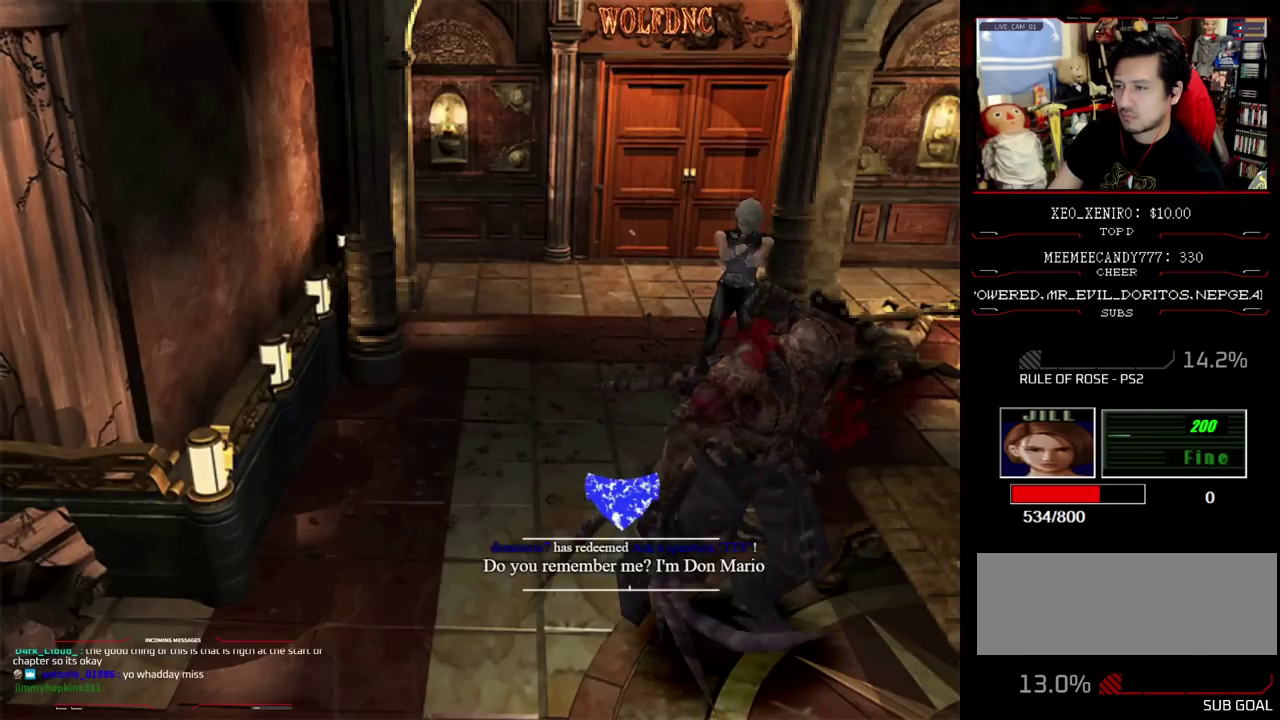
{"buttons": ["CROSS", "R1"], "events": []}
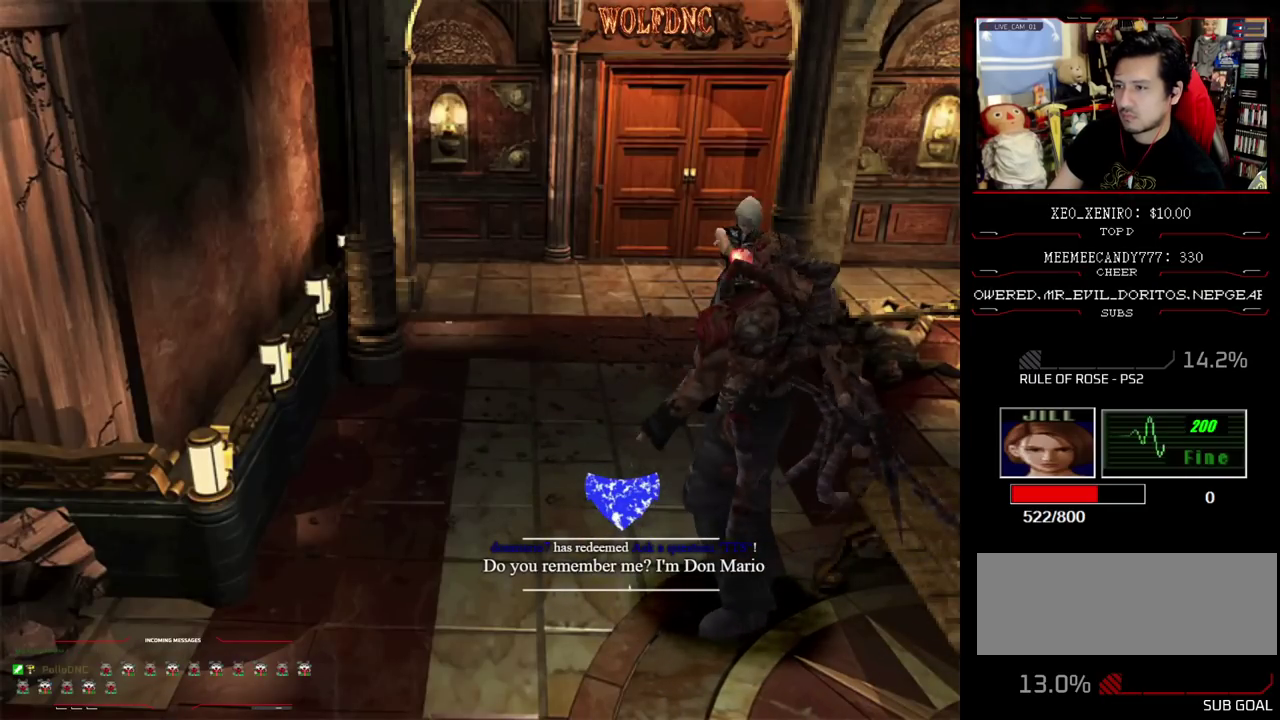
{"buttons": ["DPAD_RIGHT"], "events": [[17, "CROSS", "up"], [17, "R1", "up"], [200, "DPAD_RIGHT", "down"]]}
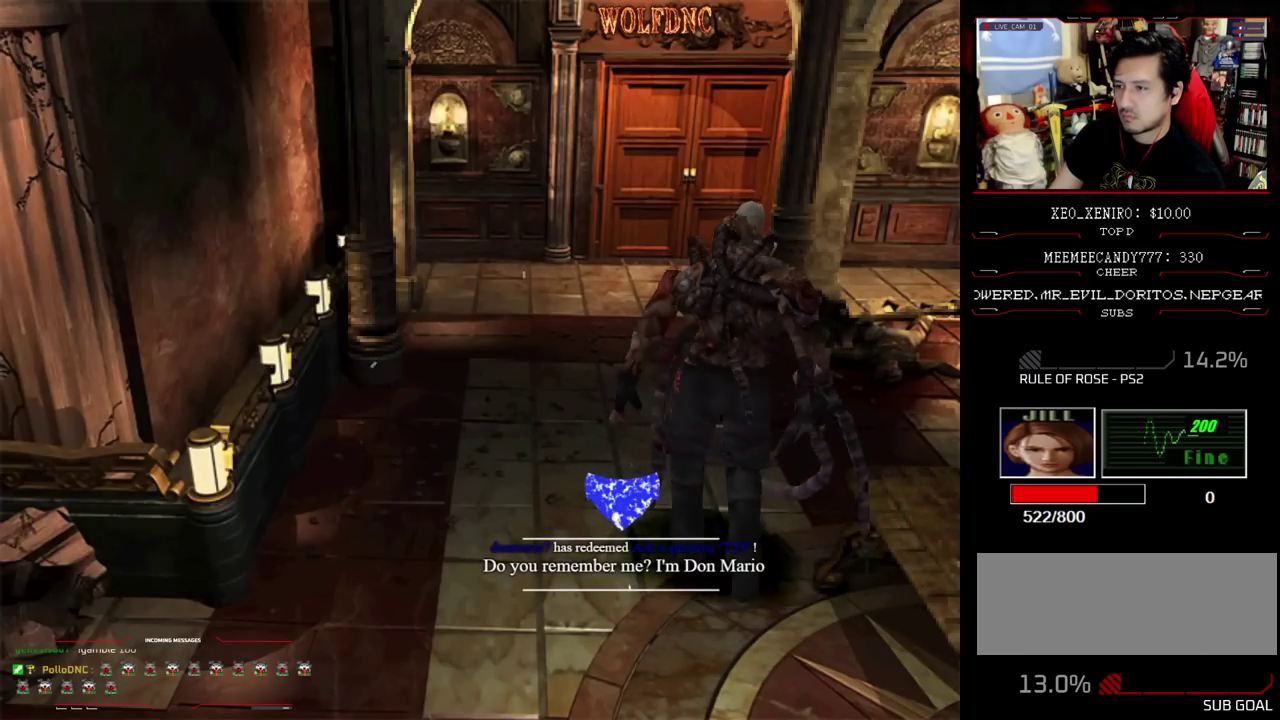
{"buttons": ["SQUARE", "DPAD_UP", "DPAD_RIGHT"], "events": [[400, "DPAD_UP", "down"], [400, "SQUARE", "down"]]}
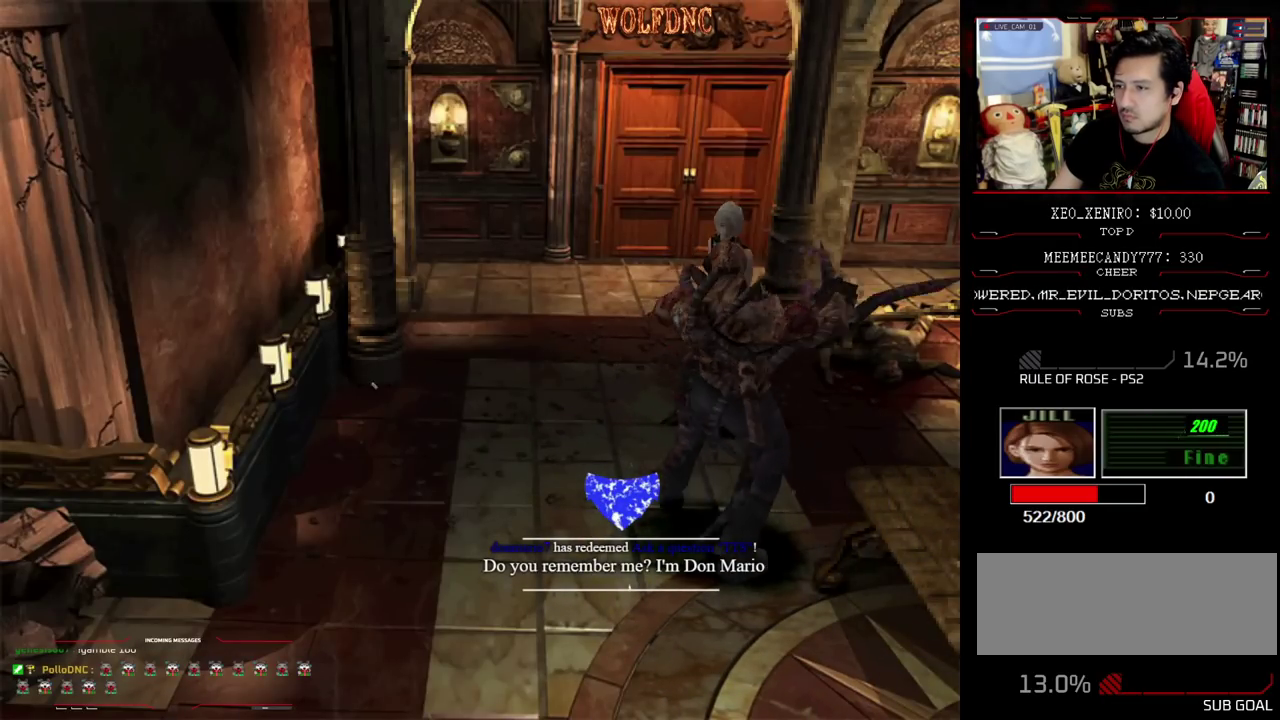
{"buttons": ["SQUARE", "DPAD_UP"], "events": [[83, "SQUARE", "up"], [133, "SQUARE", "down"], [183, "DPAD_RIGHT", "up"]]}
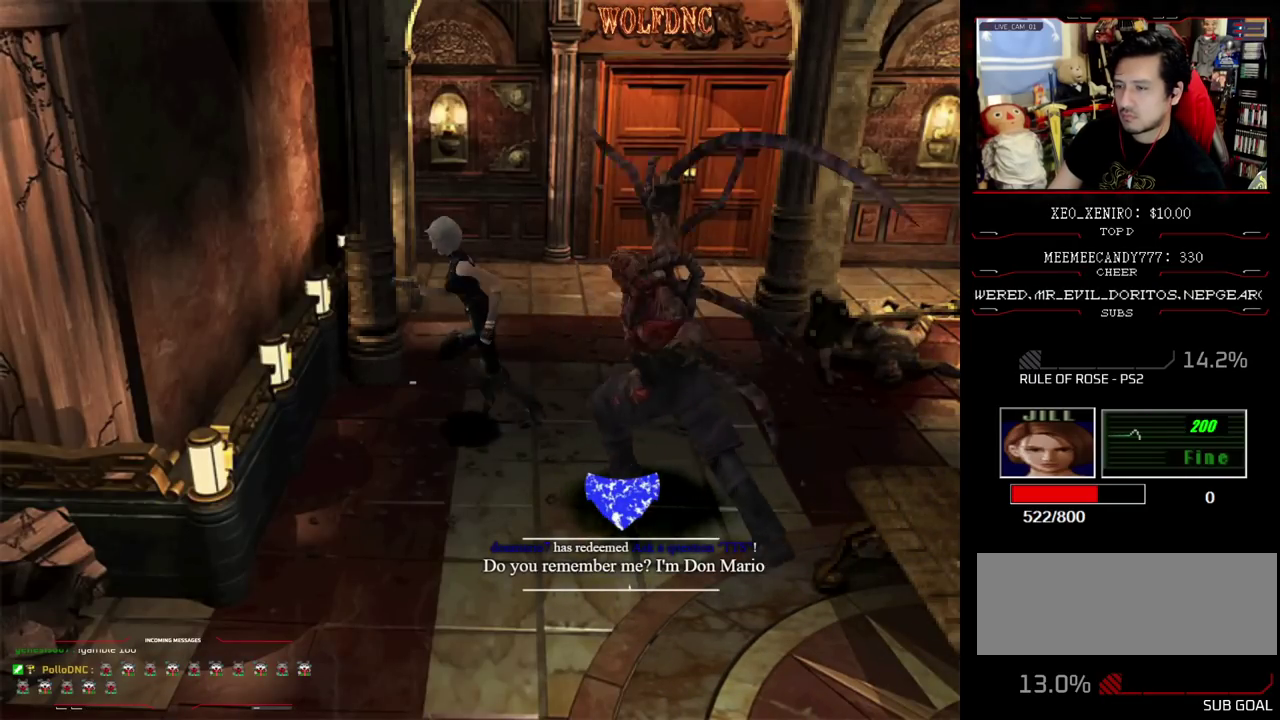
{"buttons": ["CROSS", "R1"], "events": [[17, "DPAD_LEFT", "down"], [150, "R1", "down"], [200, "DPAD_LEFT", "up"], [250, "CROSS", "down"], [250, "DPAD_UP", "up"], [250, "SQUARE", "up"]]}
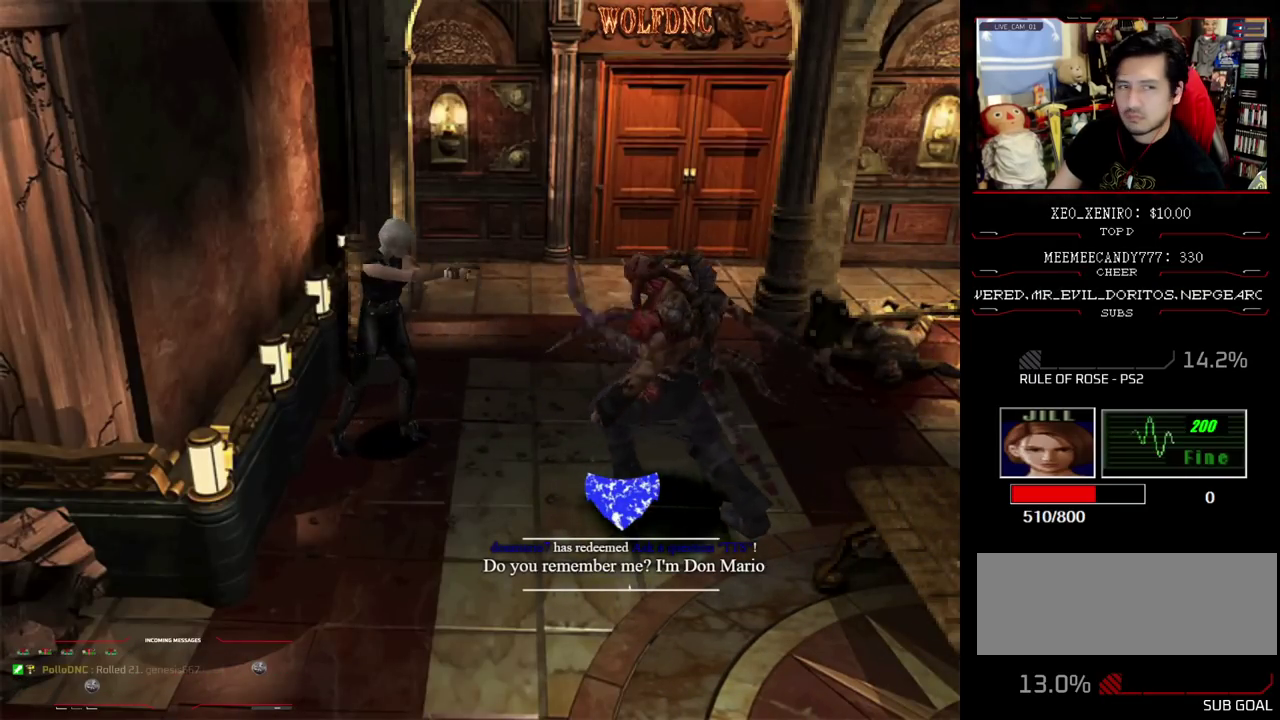
{"buttons": [], "events": [[267, "R1", "up"], [400, "R1", "down"], [450, "R1", "up"], [500, "CROSS", "up"]]}
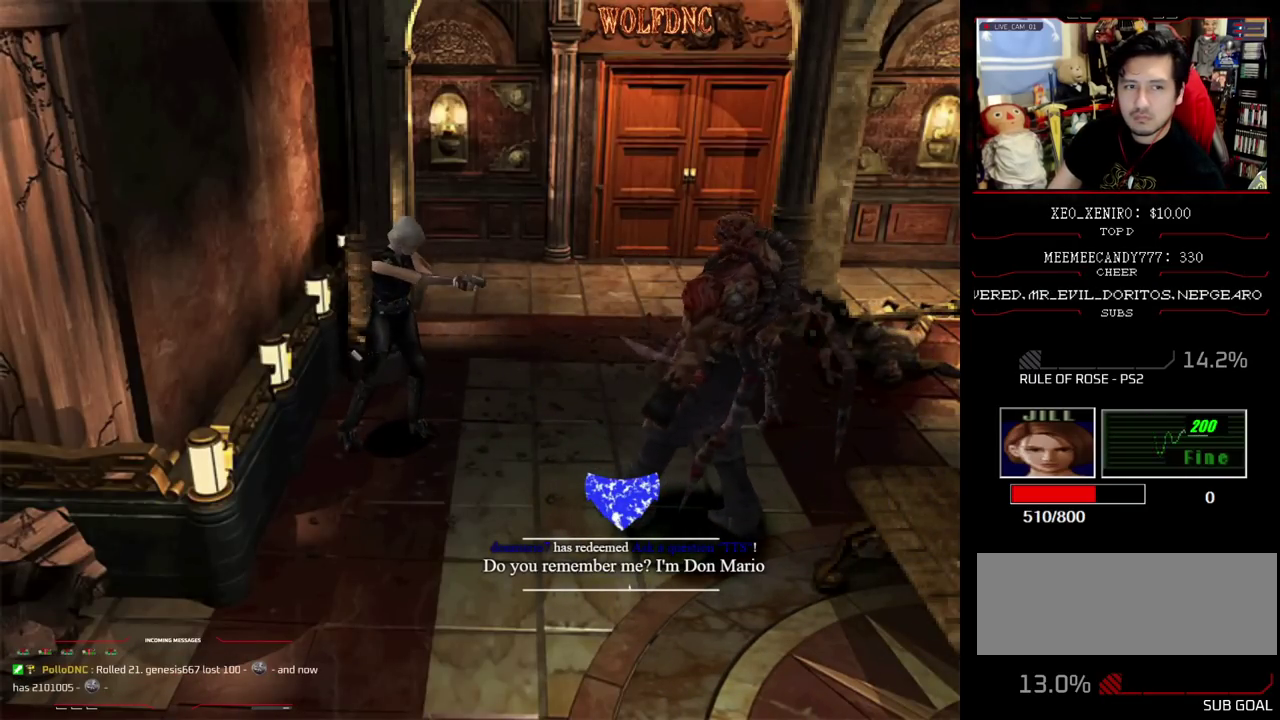
{"buttons": ["DPAD_RIGHT"], "events": [[367, "DPAD_RIGHT", "down"]]}
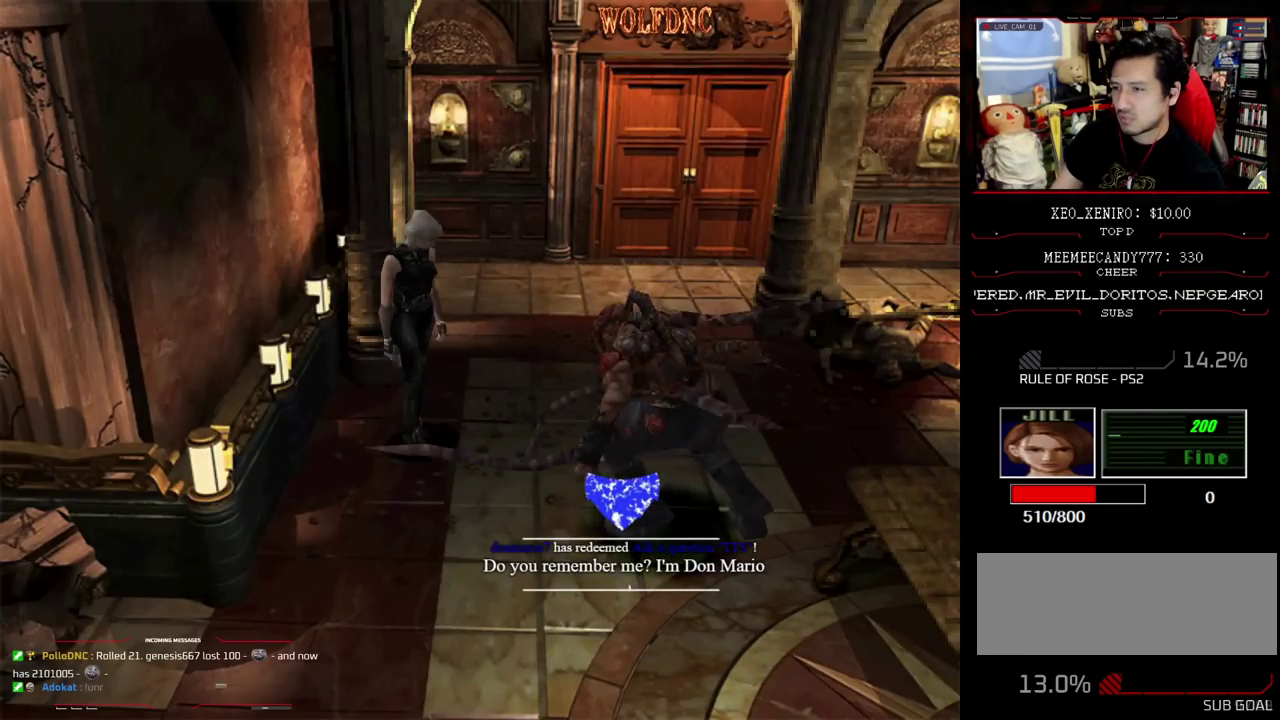
{"buttons": ["SQUARE", "DPAD_UP"], "events": [[250, "DPAD_UP", "down"], [300, "DPAD_RIGHT", "up"], [467, "SQUARE", "down"]]}
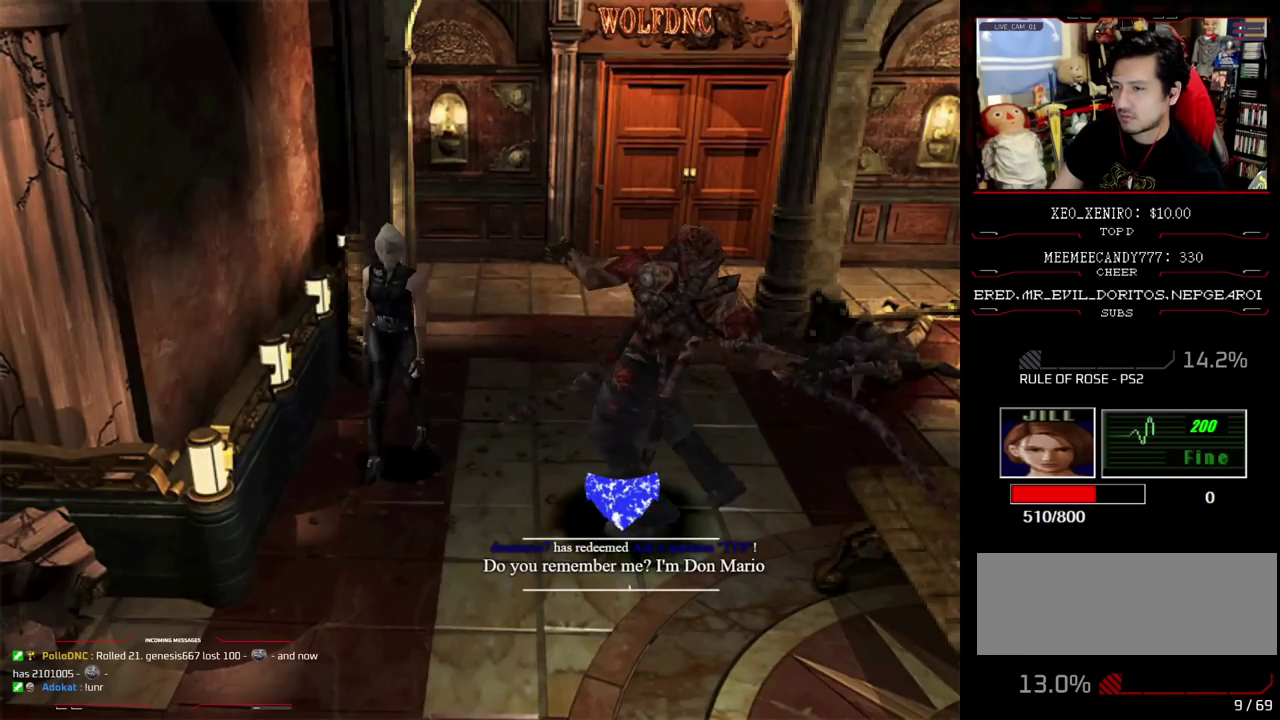
{"buttons": ["CIRCLE"], "events": [[33, "DPAD_LEFT", "down"], [350, "CIRCLE", "down"], [450, "DPAD_LEFT", "up"], [483, "DPAD_UP", "up"], [483, "SQUARE", "up"]]}
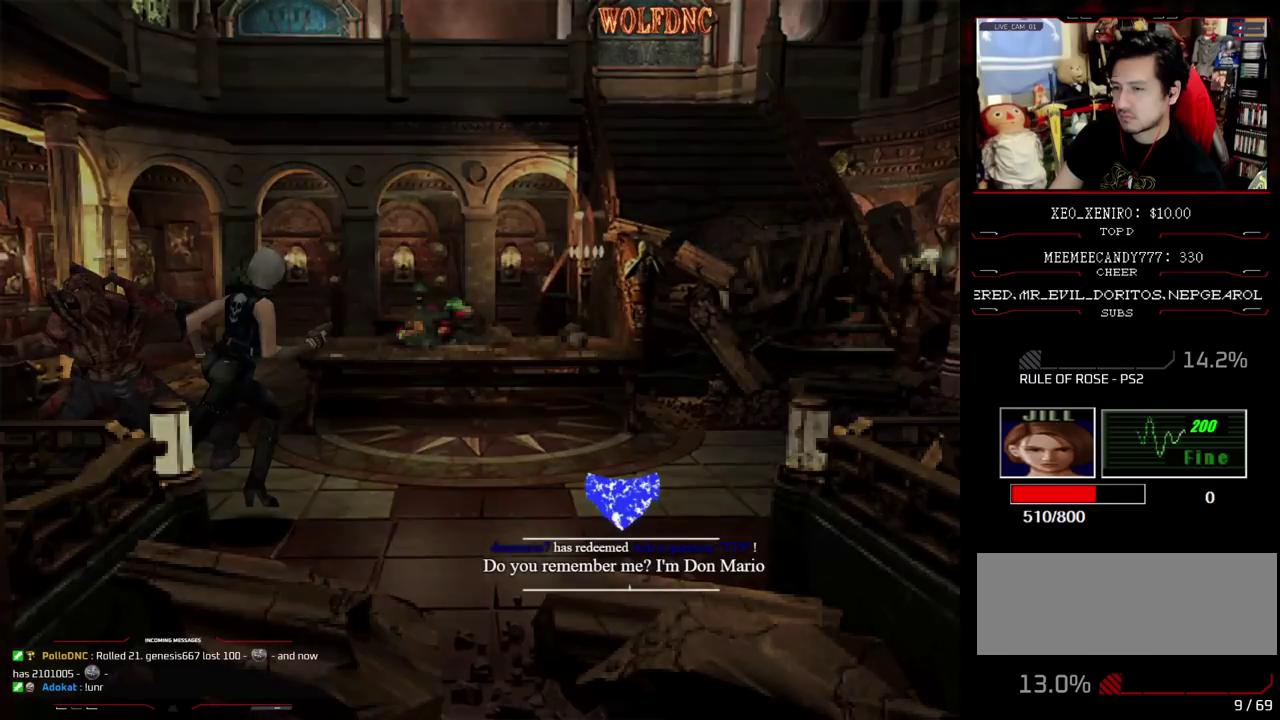
{"buttons": ["SQUARE", "DPAD_UP"], "events": [[33, "CIRCLE", "up"], [450, "SQUARE", "down"], [483, "DPAD_UP", "down"]]}
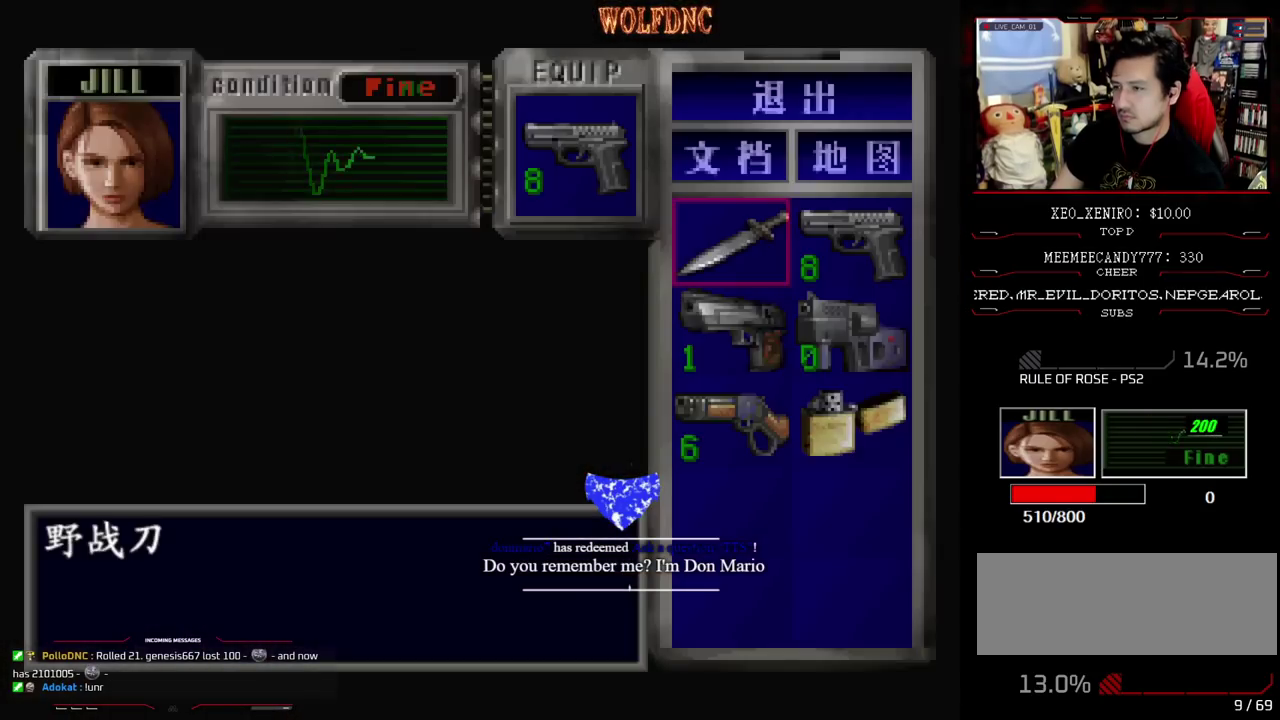
{"buttons": ["CROSS", "R1"], "events": [[83, "DPAD_LEFT", "down"], [83, "SQUARE", "up"], [133, "SQUARE", "down"], [317, "R1", "down"], [417, "CROSS", "down"], [417, "DPAD_LEFT", "up"], [417, "DPAD_UP", "up"], [417, "SQUARE", "up"]]}
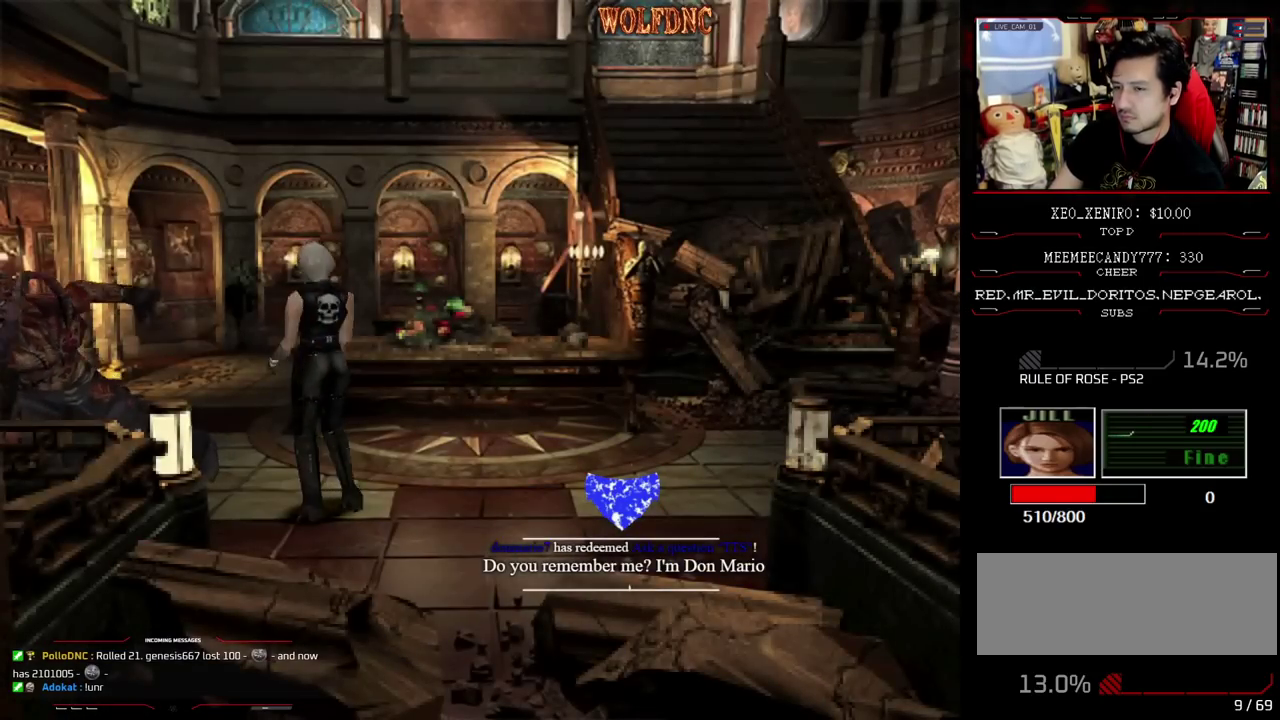
{"buttons": ["CROSS", "R1"], "events": []}
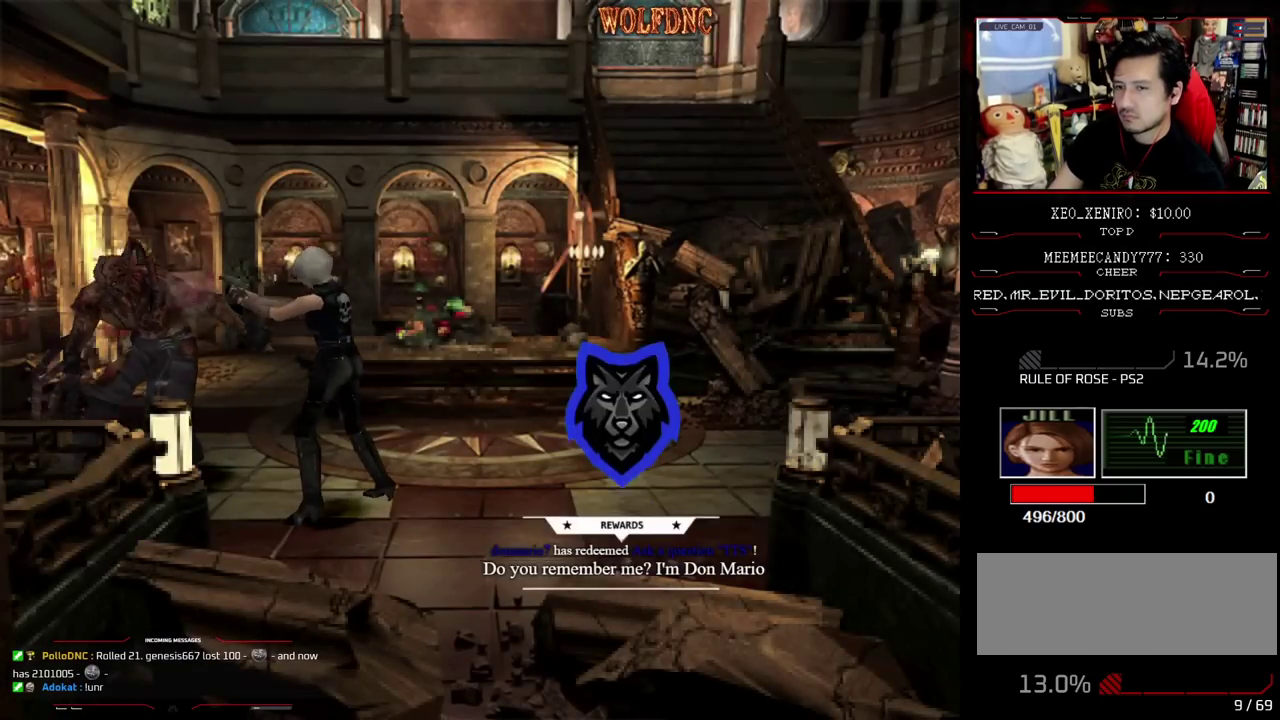
{"buttons": ["DPAD_RIGHT"], "events": [[33, "CROSS", "up"], [117, "R1", "up"], [267, "DPAD_RIGHT", "down"]]}
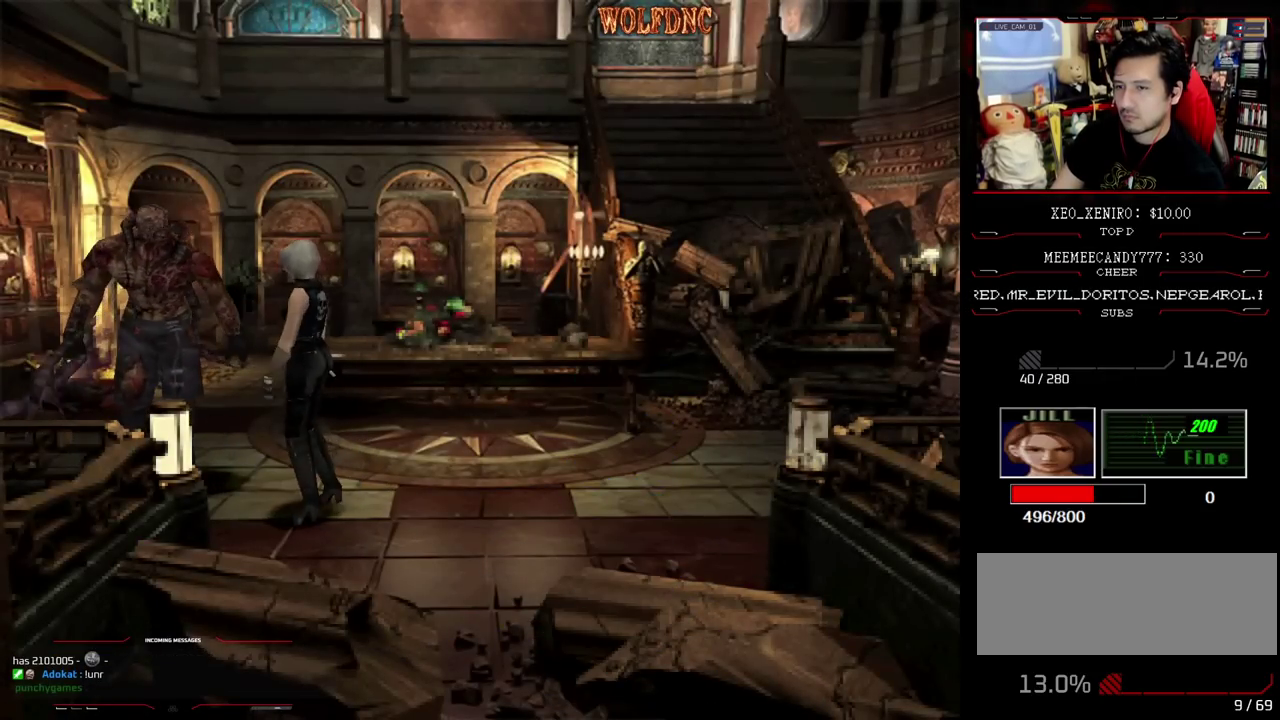
{"buttons": ["SQUARE", "DPAD_UP"], "events": [[83, "DPAD_DOWN", "down"], [233, "DPAD_DOWN", "up"], [333, "DPAD_UP", "down"], [367, "SQUARE", "down"], [467, "DPAD_RIGHT", "up"]]}
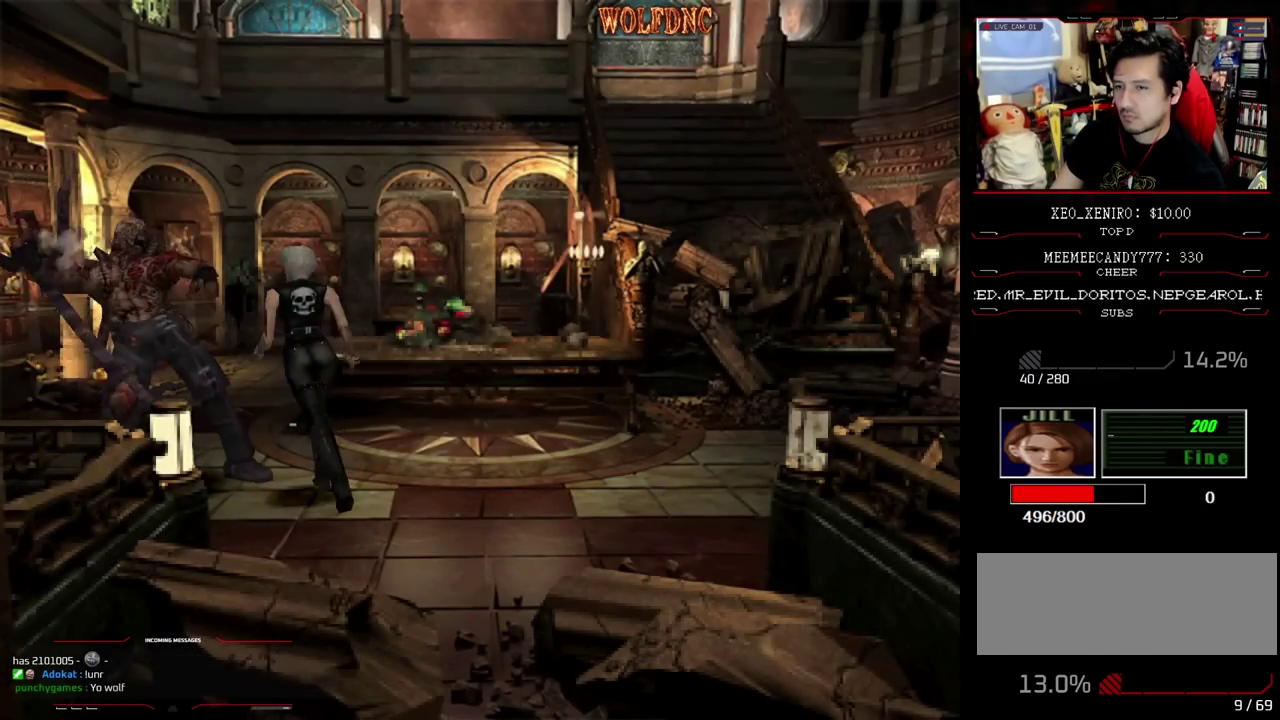
{"buttons": ["SQUARE", "DPAD_UP"], "events": [[17, "SQUARE", "up"], [67, "SQUARE", "down"], [333, "DPAD_LEFT", "down"], [483, "DPAD_LEFT", "up"]]}
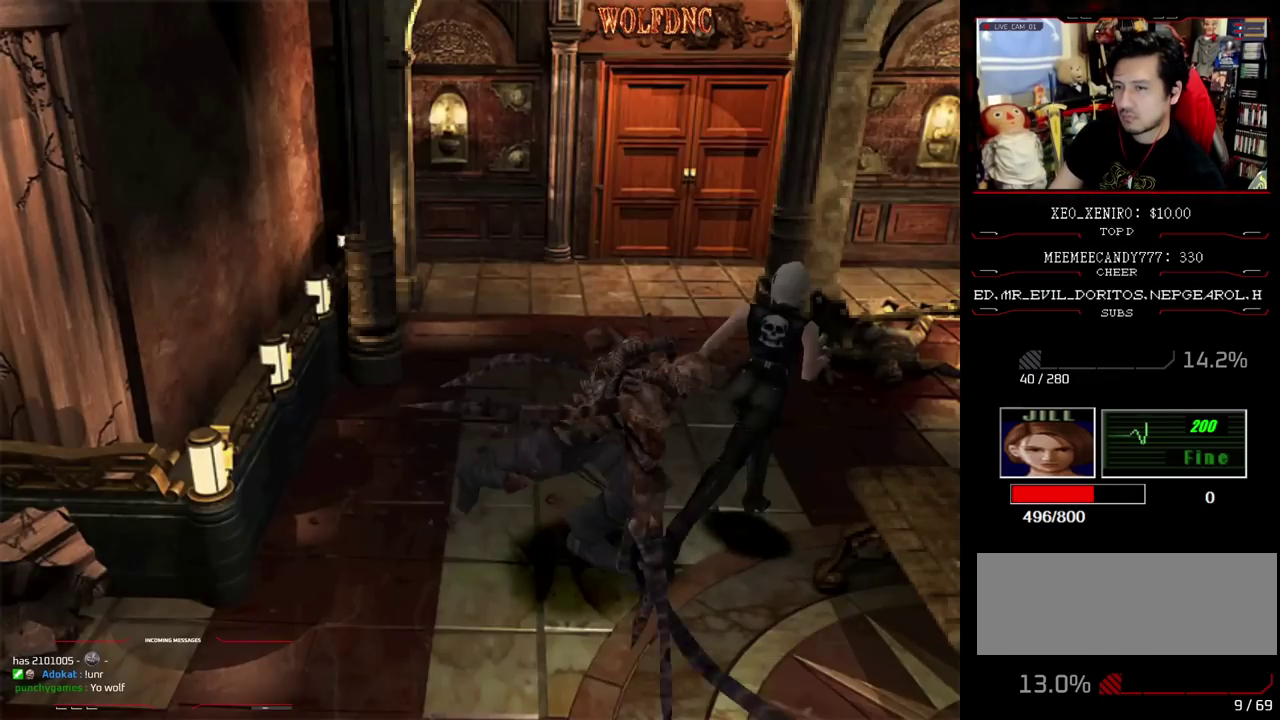
{"buttons": [], "events": [[217, "R1", "down"], [400, "R1", "up"], [400, "SQUARE", "up"], [450, "DPAD_UP", "up"]]}
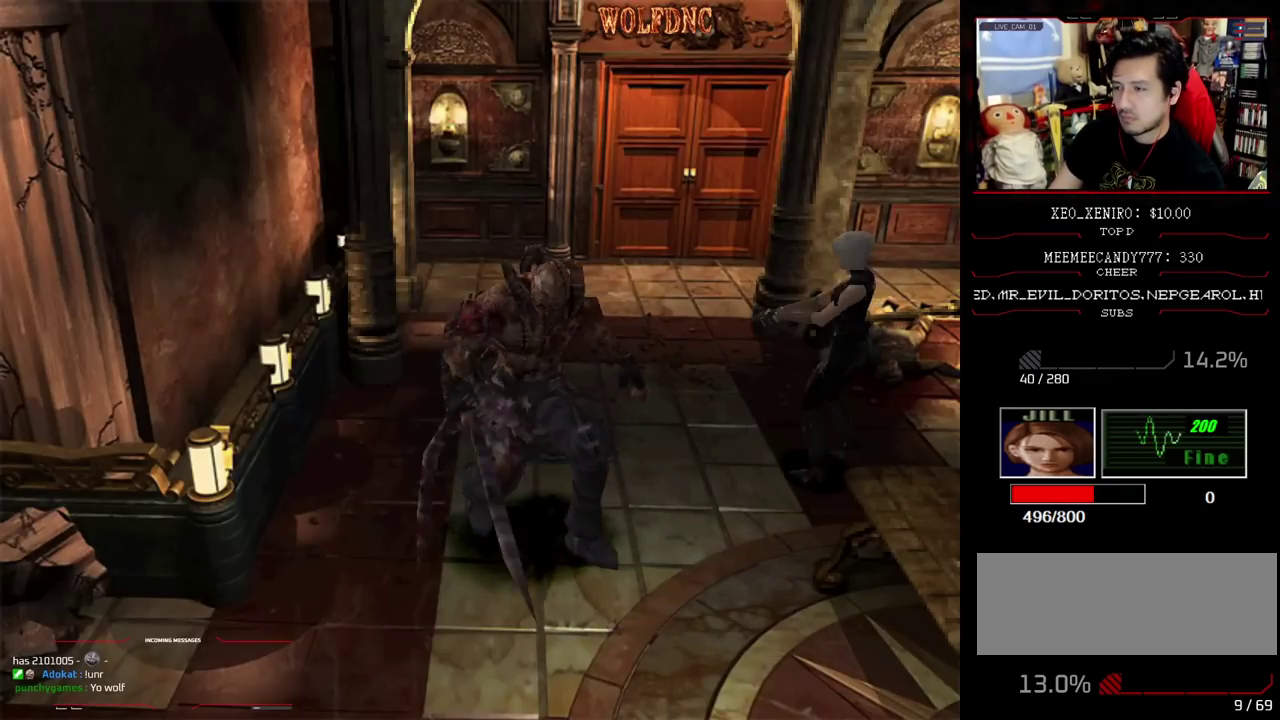
{"buttons": [], "events": []}
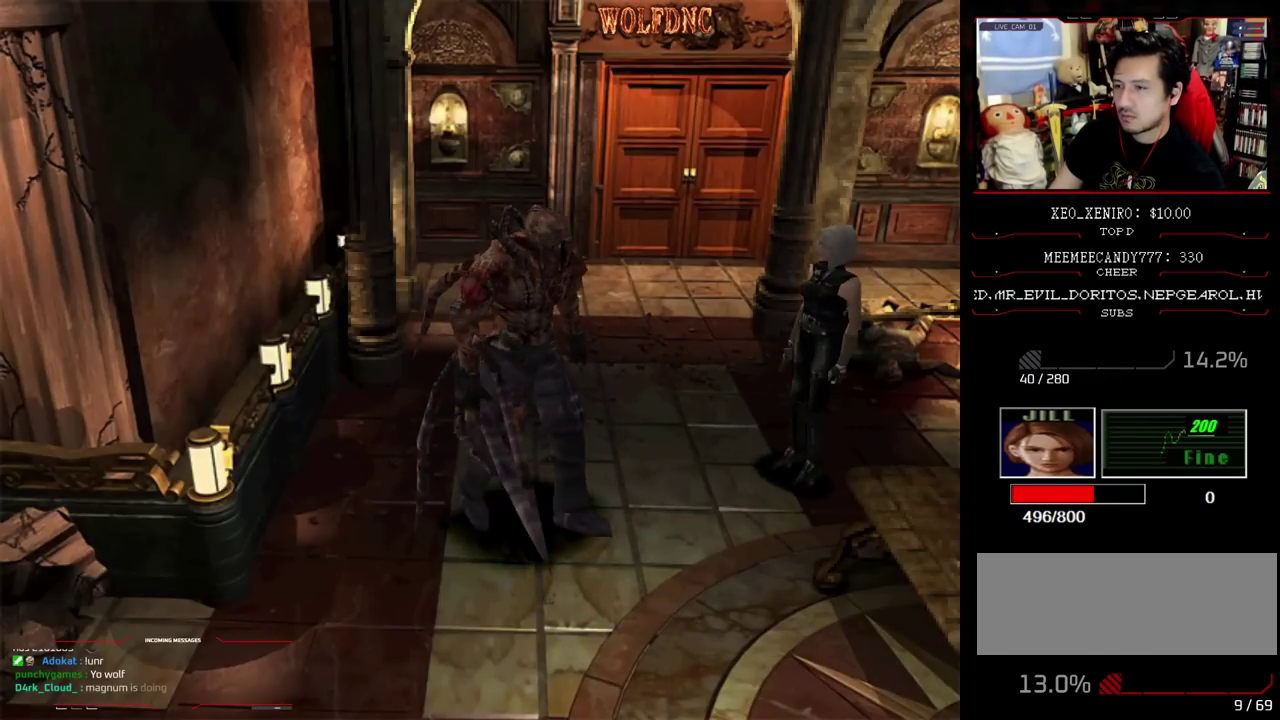
{"buttons": ["DPAD_DOWN", "DPAD_RIGHT"], "events": [[17, "DPAD_RIGHT", "down"], [100, "DPAD_DOWN", "down"]]}
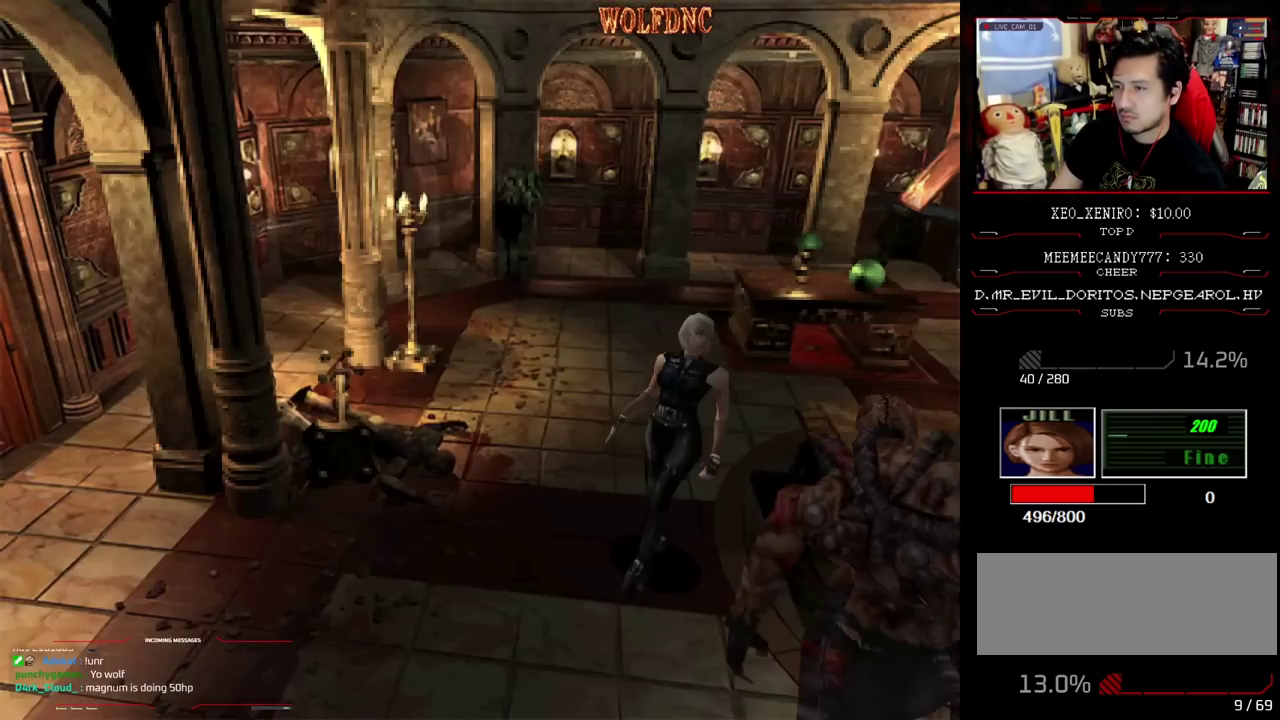
{"buttons": ["DPAD_UP", "DPAD_RIGHT"], "events": [[117, "DPAD_DOWN", "up"], [217, "DPAD_RIGHT", "up"], [350, "DPAD_RIGHT", "down"], [400, "DPAD_UP", "down"]]}
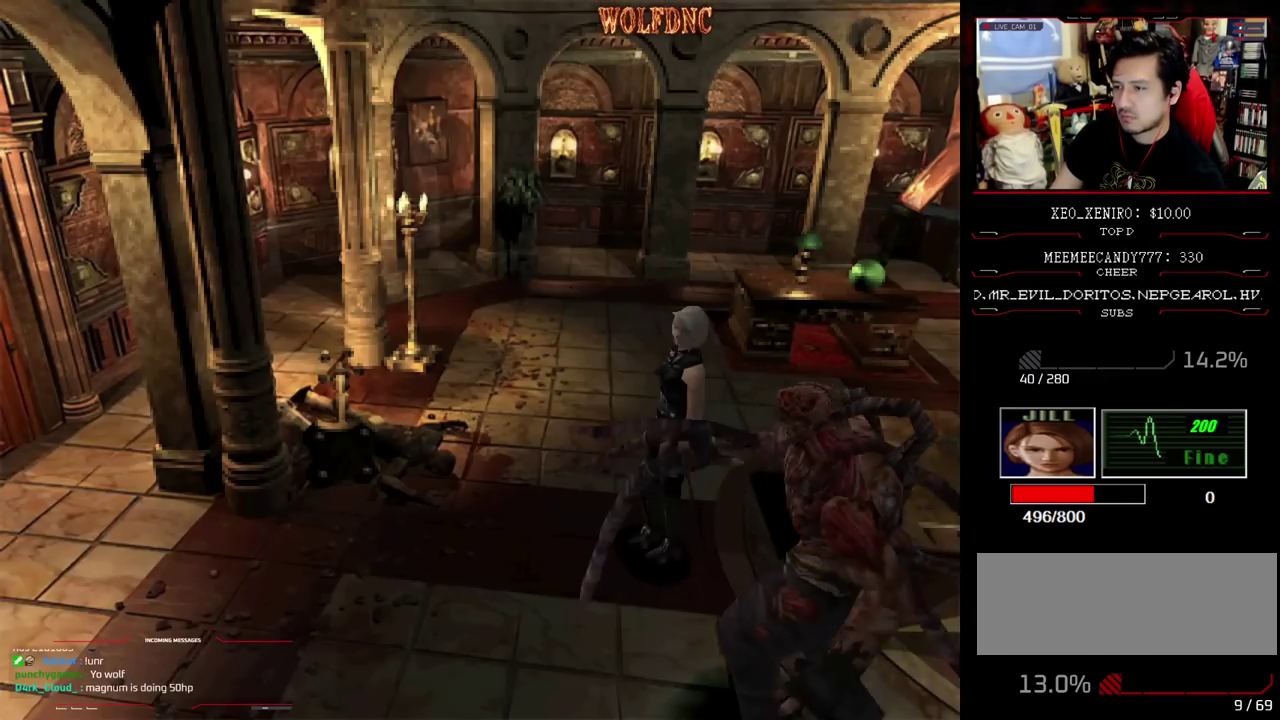
{"buttons": ["SQUARE", "DPAD_UP"], "events": [[133, "DPAD_RIGHT", "up"], [133, "SQUARE", "down"]]}